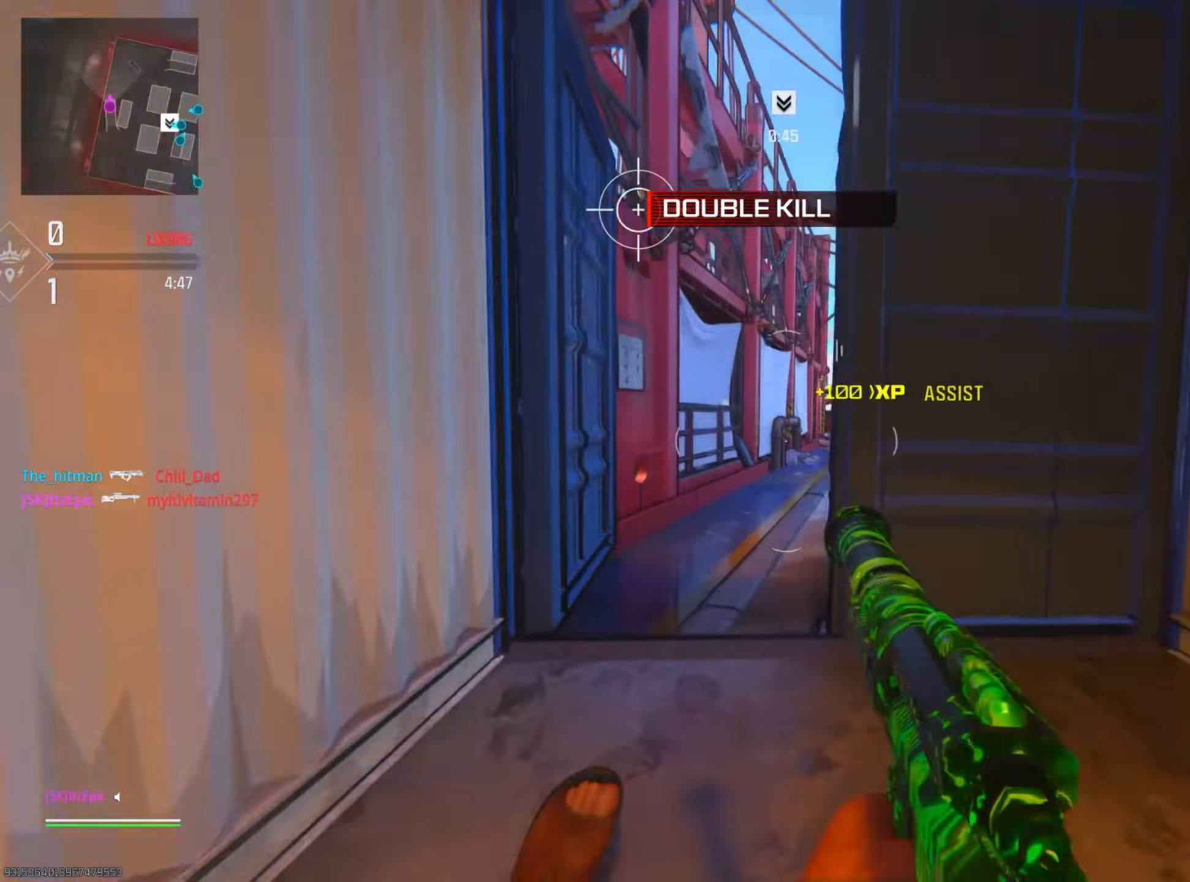
Gameplay with a controller (PlayStation layout); each line is a JSON object with the inputs held at the frame after it (dt_ms = milliseconds from this image to that frame). "events" lists button and stick changes between this image and that frame as [ms after this image, input, new state], when the widget could be followed in between.
{"dt_ms": 150, "buttons": ["R2"], "left_stick": "left", "right_stick": "right", "events": [[117, "R2", "down"], [117, "R3", "up"]]}
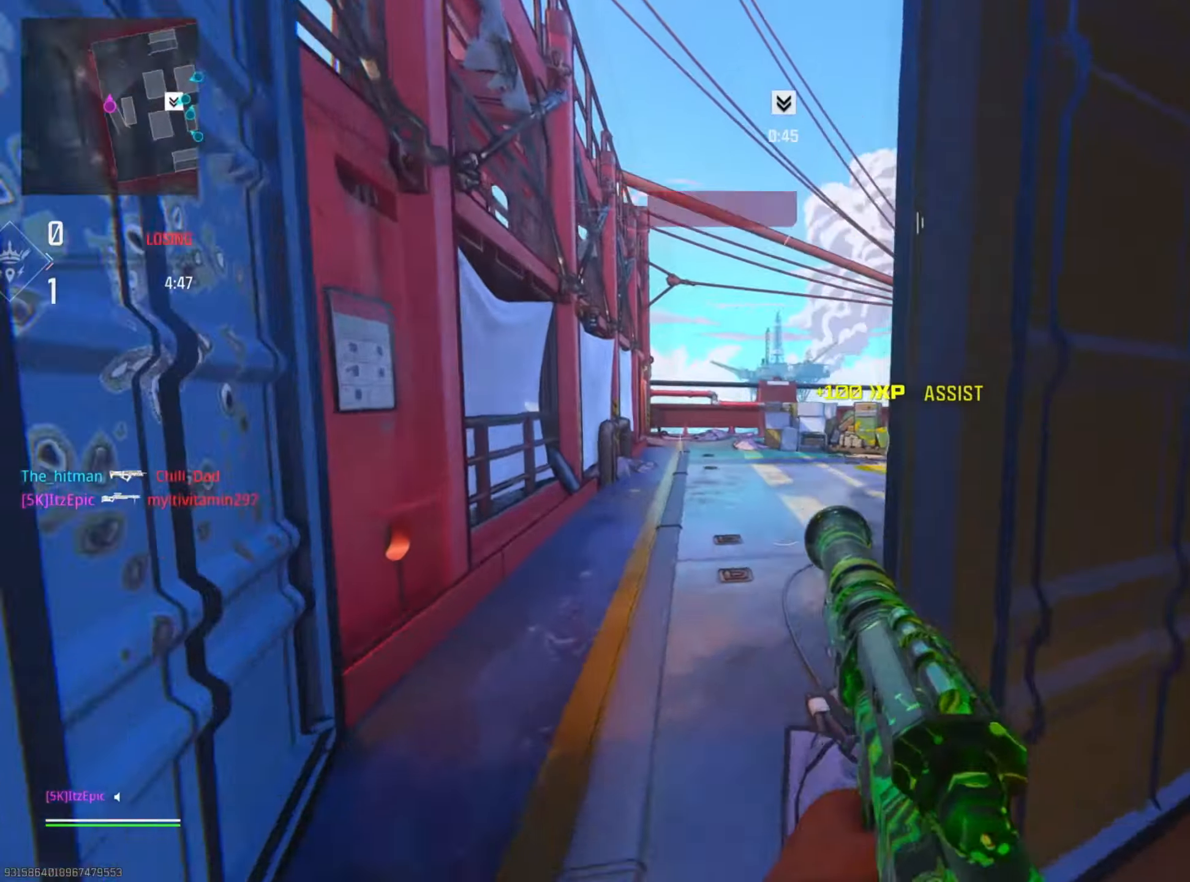
{"dt_ms": 501, "buttons": ["L2"], "left_stick": "up", "right_stick": "center", "events": [[134, "L2", "down"], [134, "R2", "up"], [134, "left_stick", "up"], [167, "right_stick", "center"], [300, "R2", "down"], [351, "R2", "up"]]}
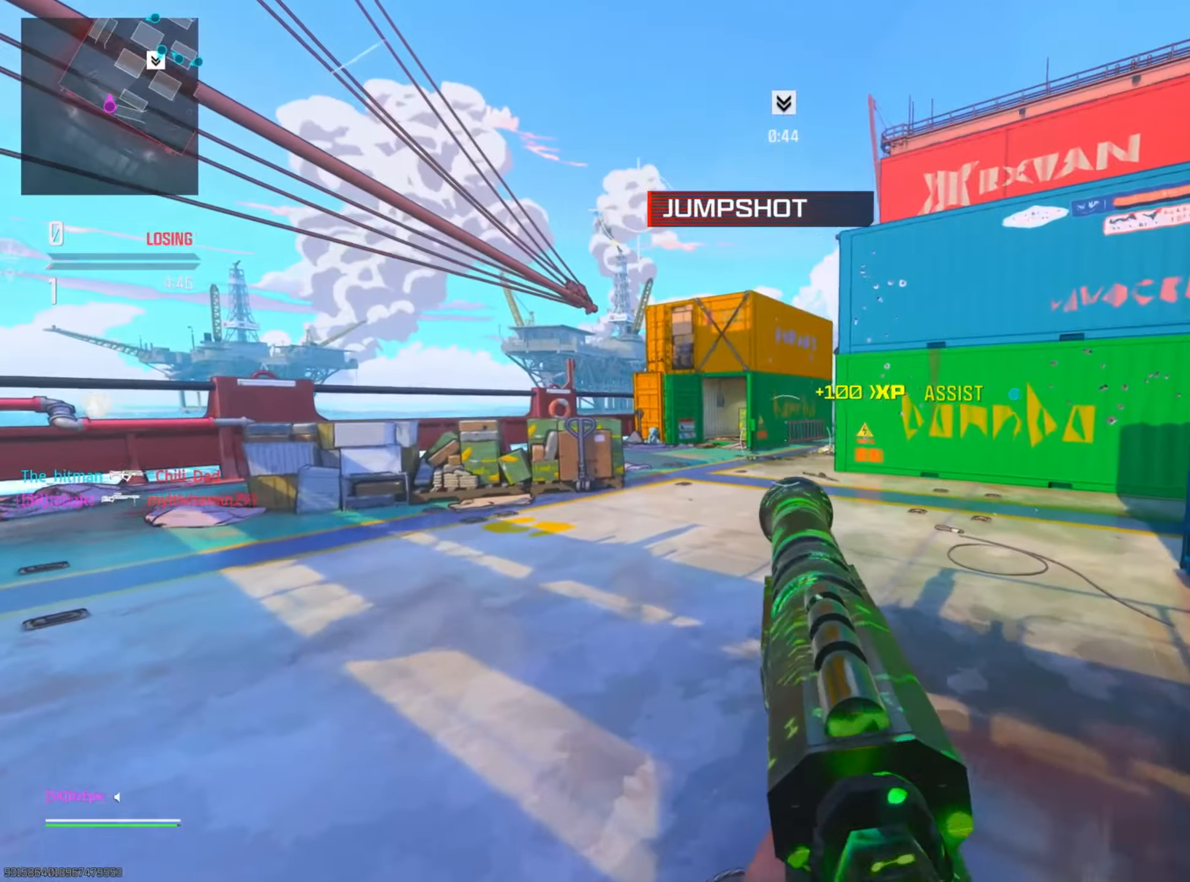
{"dt_ms": 500, "buttons": ["R2"], "left_stick": "up", "right_stick": "center", "events": [[16, "L2", "up"], [166, "R2", "down"], [166, "right_stick", "right"], [217, "R2", "up"], [367, "R2", "down"], [500, "right_stick", "center"]]}
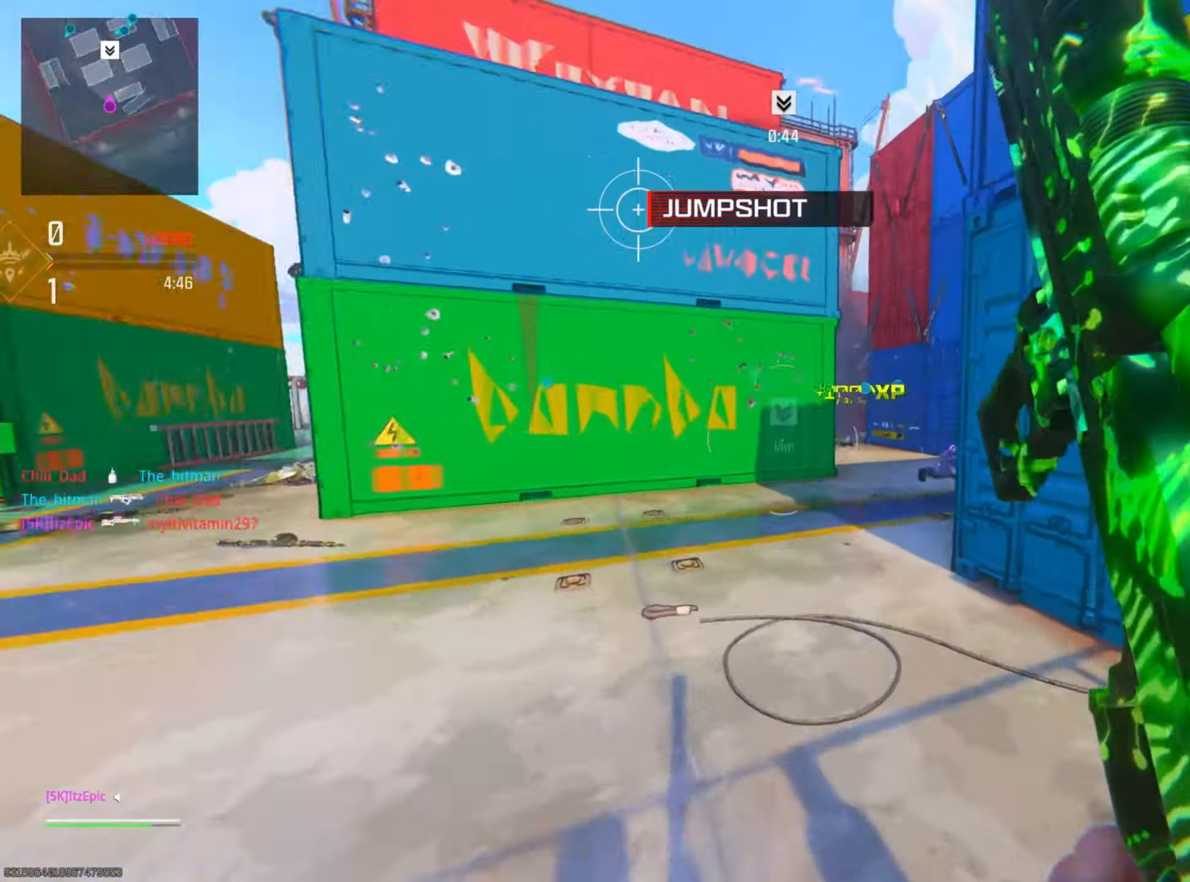
{"dt_ms": 501, "buttons": ["CIRCLE", "R2"], "left_stick": "up", "right_stick": "right", "events": [[317, "right_stick", "right"], [484, "CIRCLE", "down"]]}
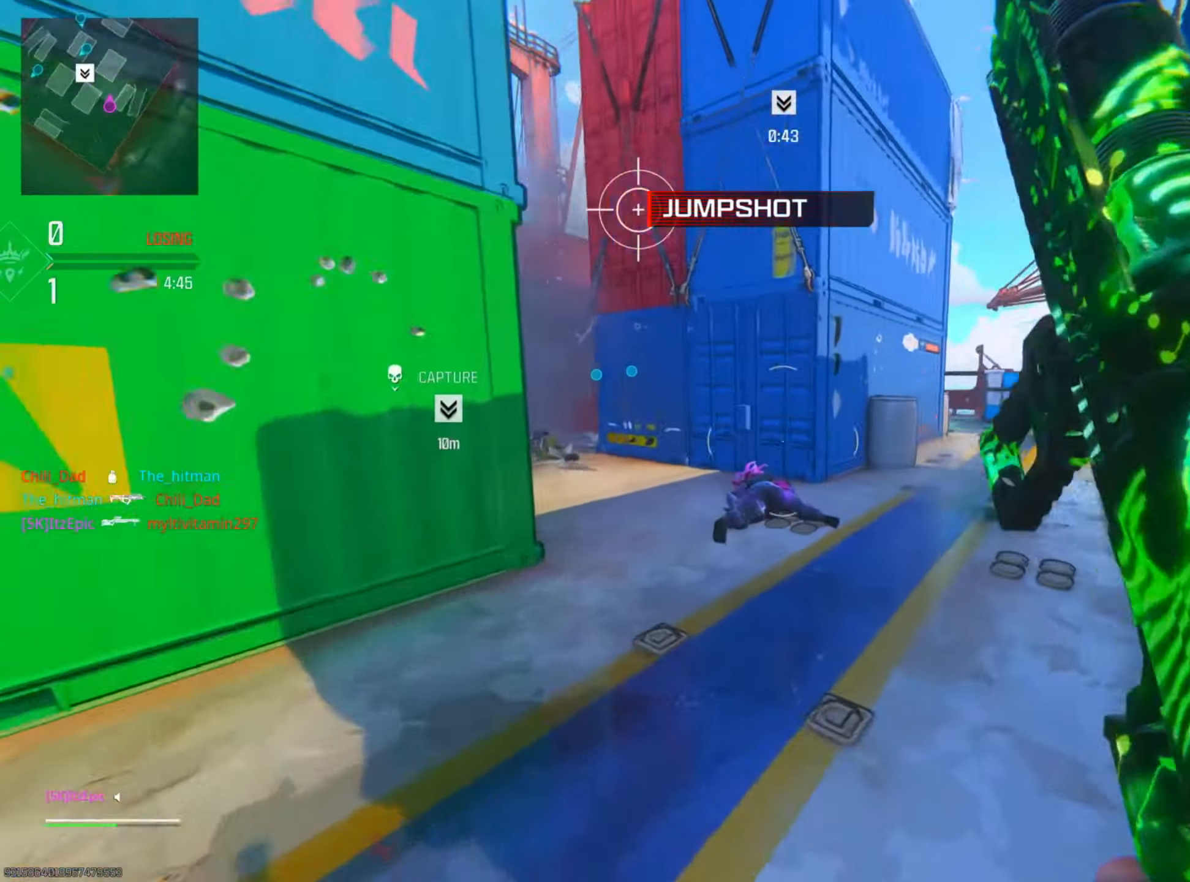
{"dt_ms": 500, "buttons": ["R2"], "left_stick": "up", "right_stick": "center", "events": [[66, "right_stick", "center"], [150, "CIRCLE", "up"]]}
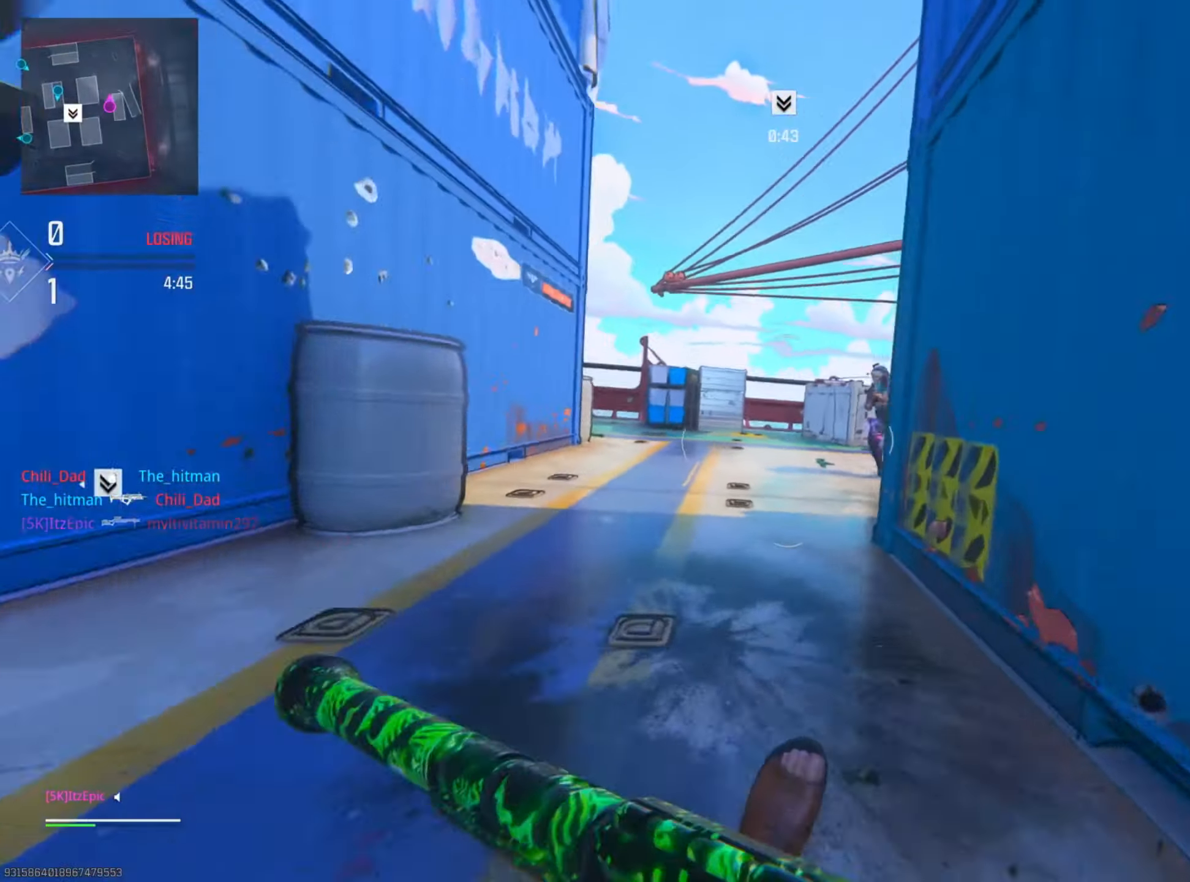
{"dt_ms": 501, "buttons": ["L2", "R2"], "left_stick": "down-left", "right_stick": "left", "events": [[17, "right_stick", "right"], [184, "right_stick", "center"], [200, "R2", "up"], [200, "R3", "down"], [234, "L2", "down"], [267, "left_stick", "left"], [300, "R3", "up"], [300, "right_stick", "left"], [317, "R2", "down"], [367, "left_stick", "down-left"], [384, "R2", "up"], [451, "R2", "down"]]}
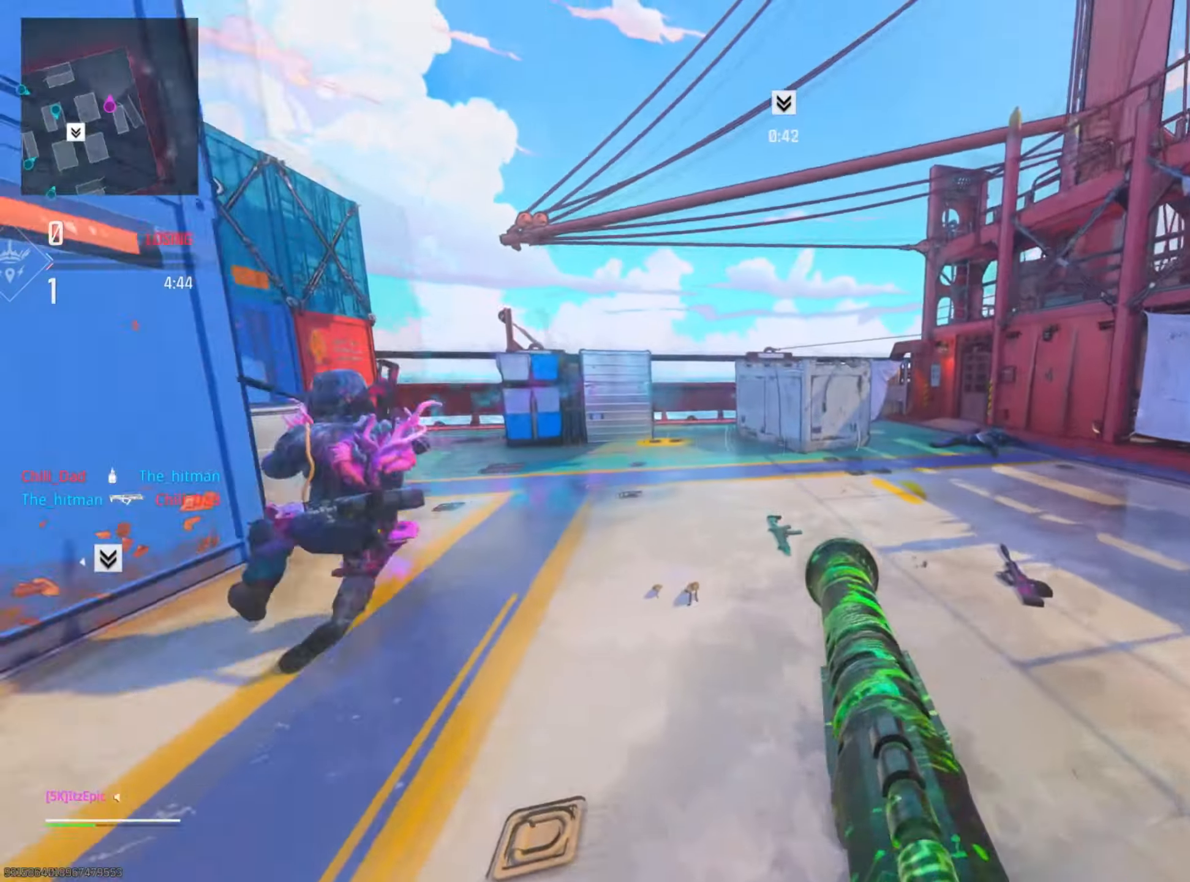
{"dt_ms": 500, "buttons": [], "left_stick": "up-right", "right_stick": "right", "events": [[16, "R2", "up"], [200, "left_stick", "down-right"], [200, "right_stick", "right"], [317, "L2", "up"], [317, "left_stick", "right"], [350, "right_stick", "down"], [450, "left_stick", "up-right"], [483, "right_stick", "right"]]}
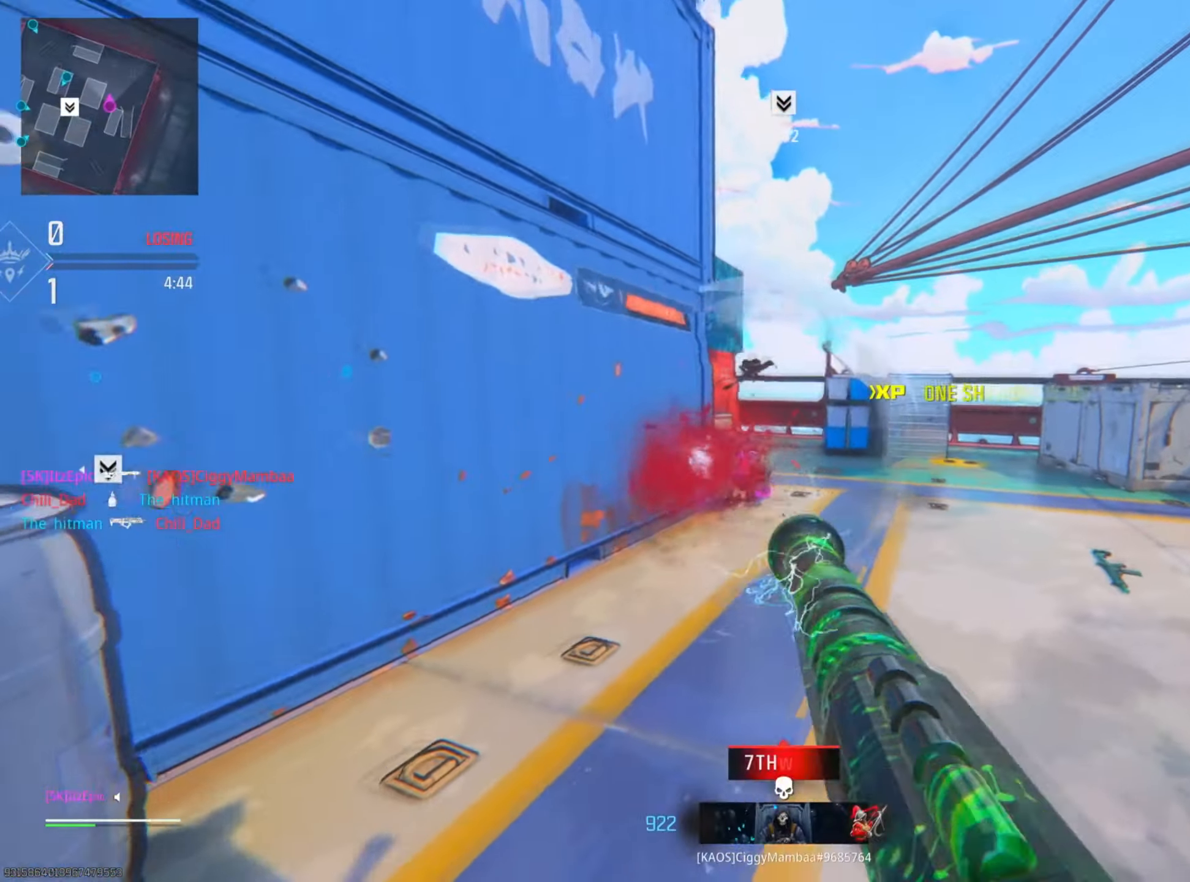
{"dt_ms": 484, "buttons": ["R2"], "left_stick": "up-right", "right_stick": "center", "events": [[34, "left_stick", "up"], [150, "left_stick", "up-right"], [351, "R2", "down"], [351, "right_stick", "center"]]}
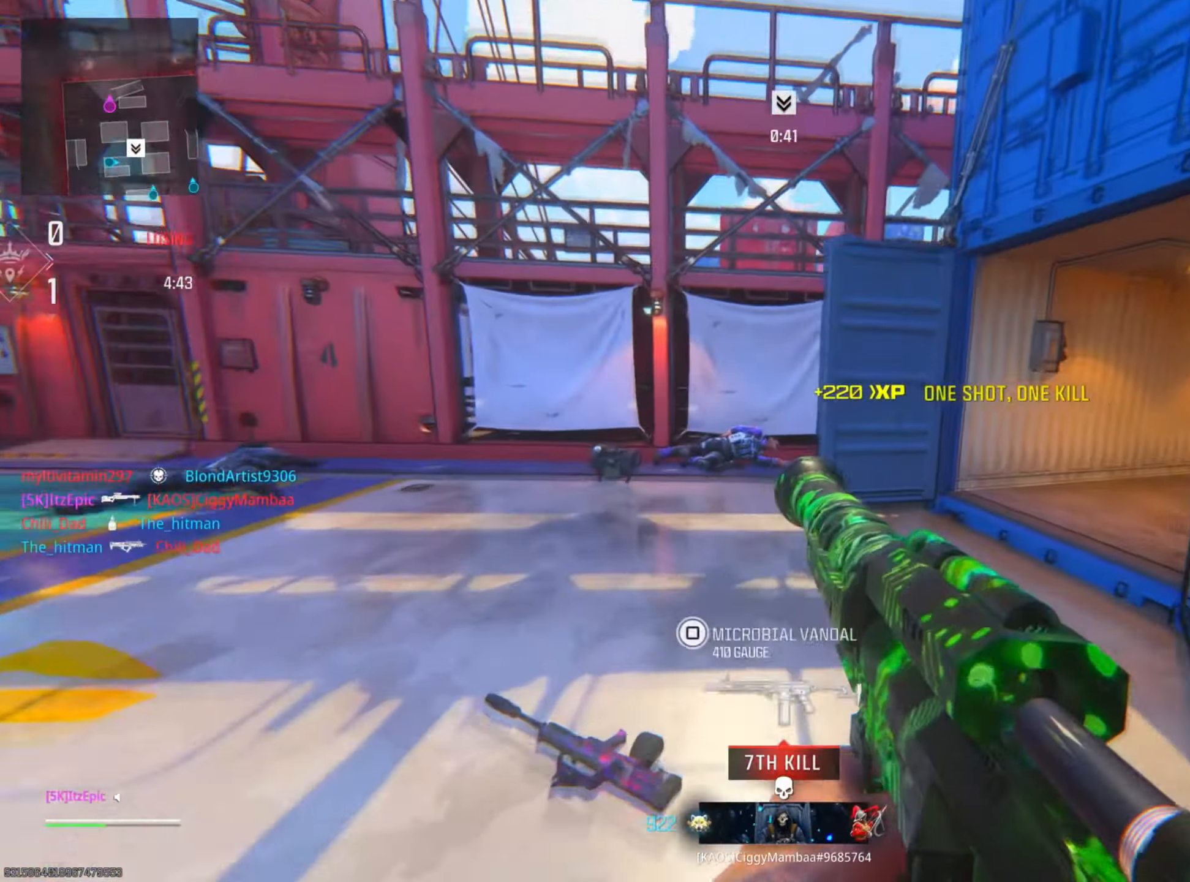
{"dt_ms": 500, "buttons": ["R2"], "left_stick": "up-right", "right_stick": "center", "events": [[67, "R2", "up"], [67, "right_stick", "right"], [117, "R2", "down"], [334, "CIRCLE", "down"], [334, "right_stick", "center"], [500, "CIRCLE", "up"]]}
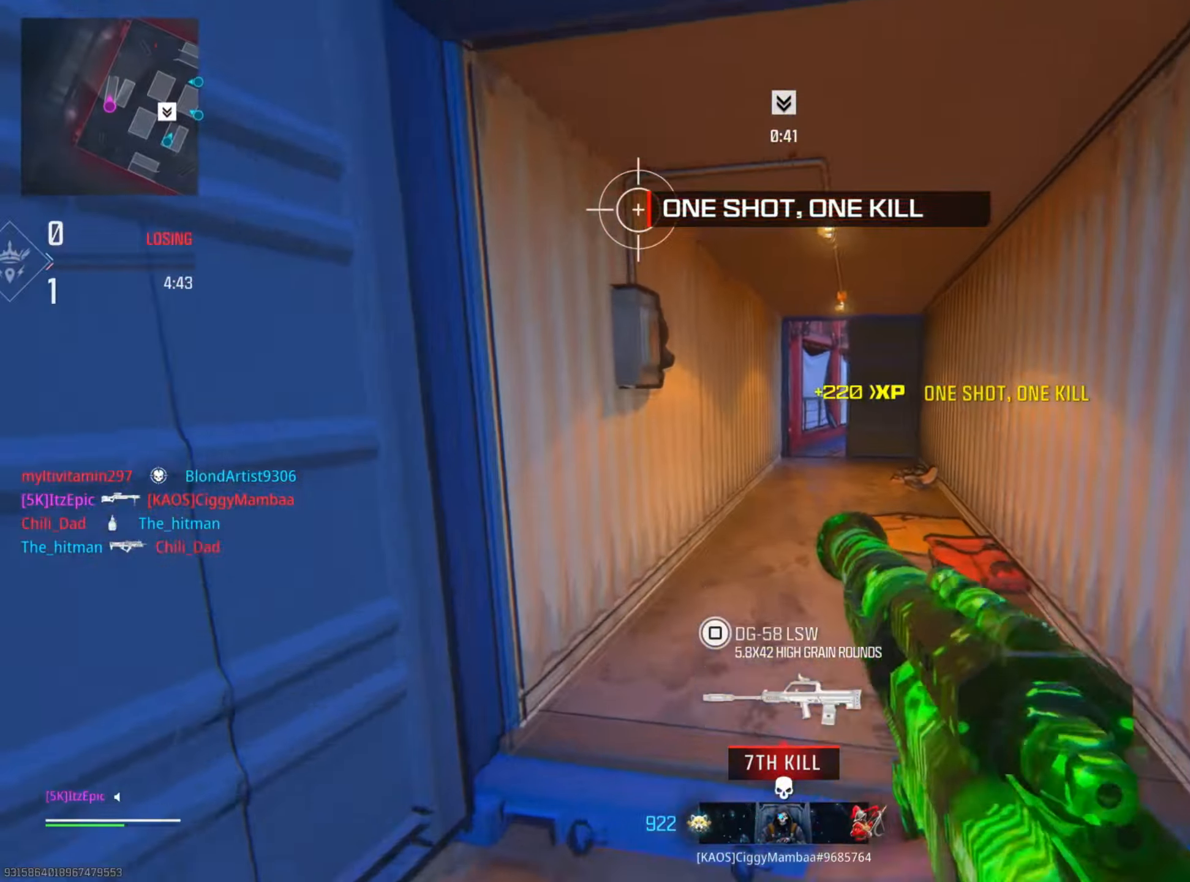
{"dt_ms": 501, "buttons": ["R2", "R3"], "left_stick": "up", "right_stick": "center", "events": [[234, "left_stick", "up"], [251, "right_stick", "right"], [468, "right_stick", "center"], [501, "R3", "down"]]}
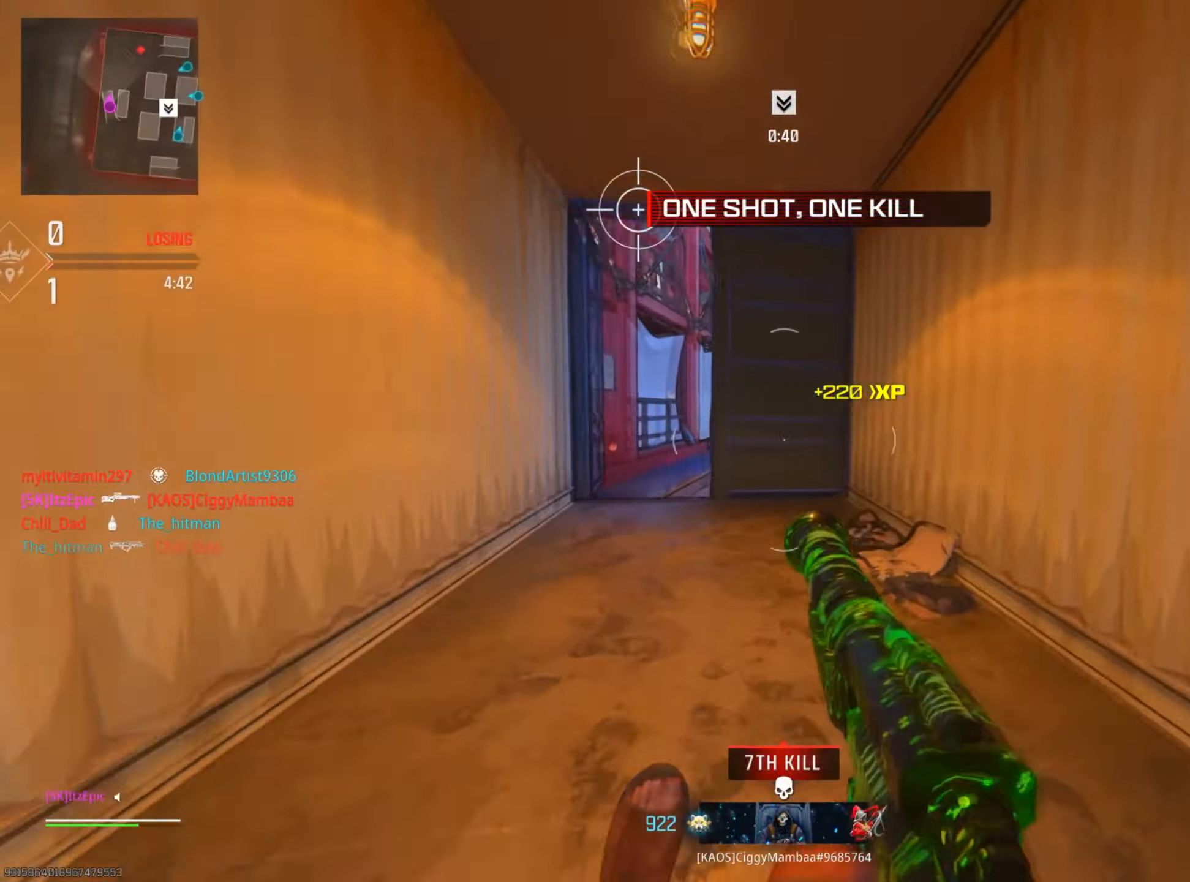
{"dt_ms": 501, "buttons": ["R2"], "left_stick": "left", "right_stick": "right", "events": [[133, "R3", "up"], [133, "left_stick", "left"], [284, "right_stick", "left"], [417, "right_stick", "center"], [467, "right_stick", "right"]]}
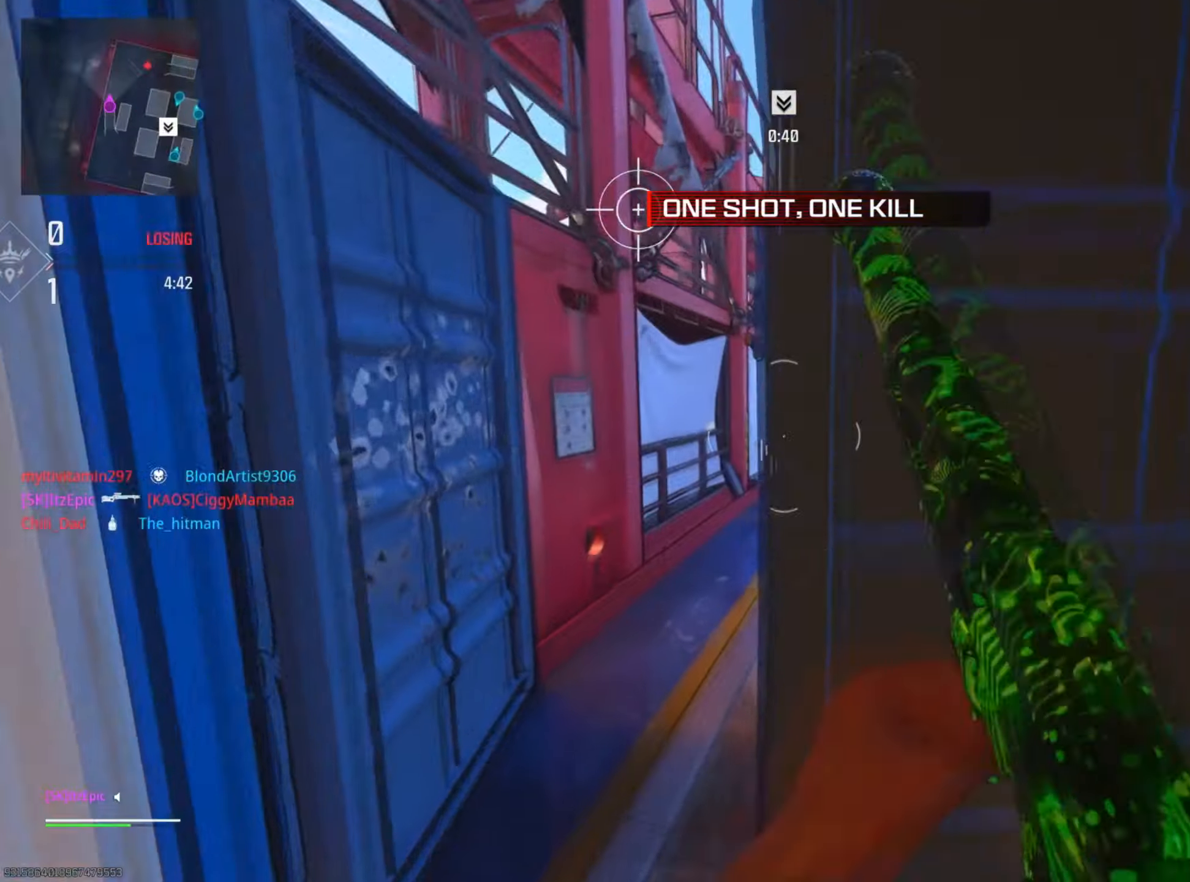
{"dt_ms": 500, "buttons": ["L2"], "left_stick": "up", "right_stick": "center", "events": [[66, "left_stick", "up"], [183, "R2", "up"], [317, "right_stick", "center"], [333, "L2", "down"]]}
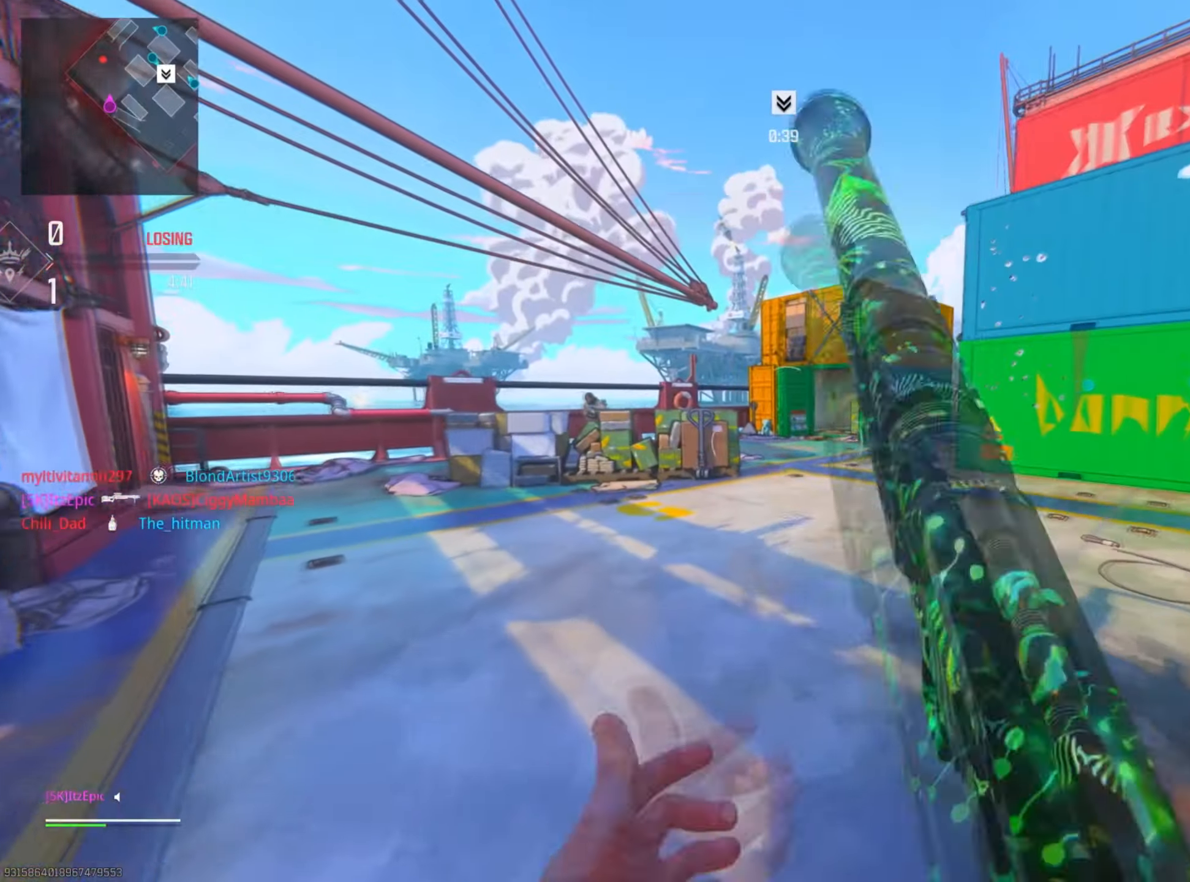
{"dt_ms": 501, "buttons": ["L2", "R3"], "left_stick": "left", "right_stick": "down-right", "events": [[84, "right_stick", "left"], [217, "left_stick", "left"], [334, "right_stick", "center"], [351, "R3", "down"], [401, "right_stick", "down"], [484, "right_stick", "down-right"]]}
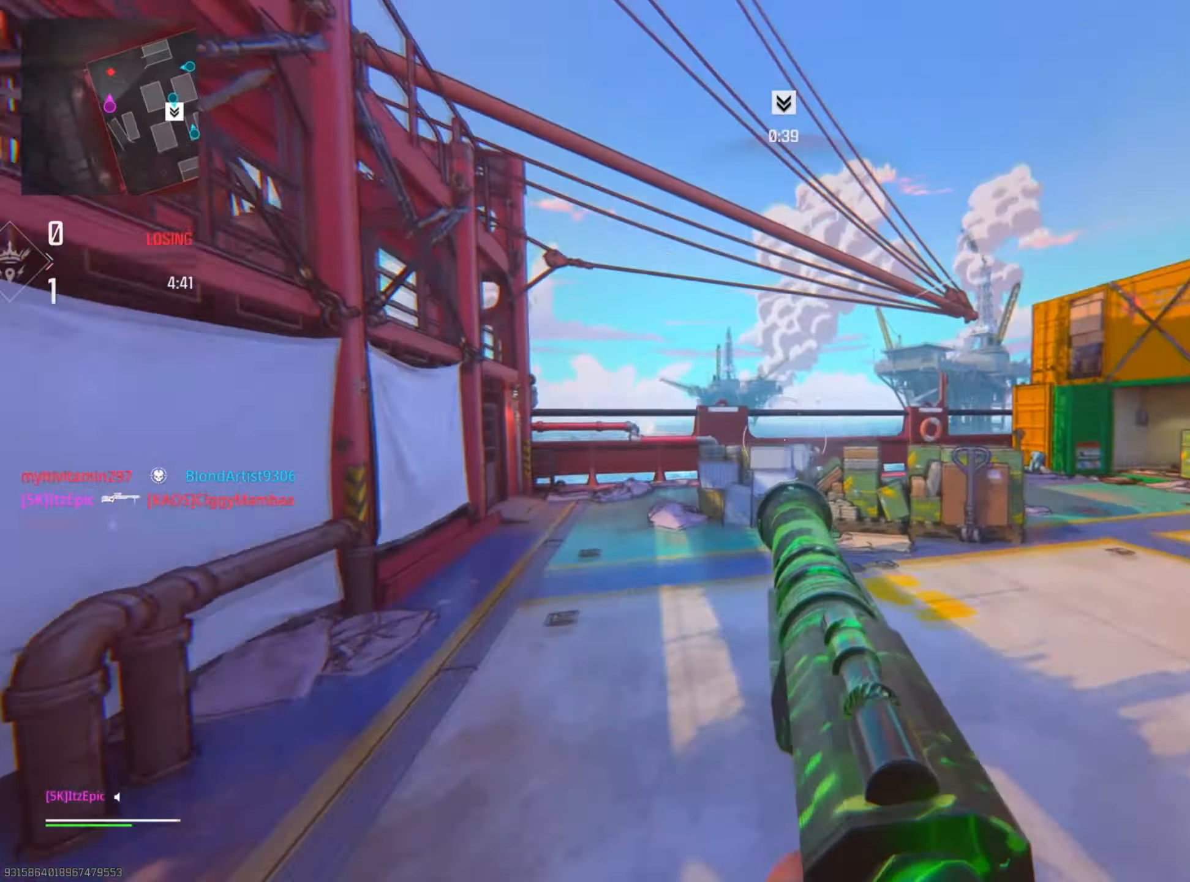
{"dt_ms": 500, "buttons": [], "left_stick": "up-left", "right_stick": "left", "events": [[16, "R3", "up"], [16, "right_stick", "right"], [100, "right_stick", "center"], [150, "right_stick", "down-left"], [267, "right_stick", "down-right"], [317, "L2", "up"], [367, "left_stick", "up-left"], [383, "right_stick", "left"]]}
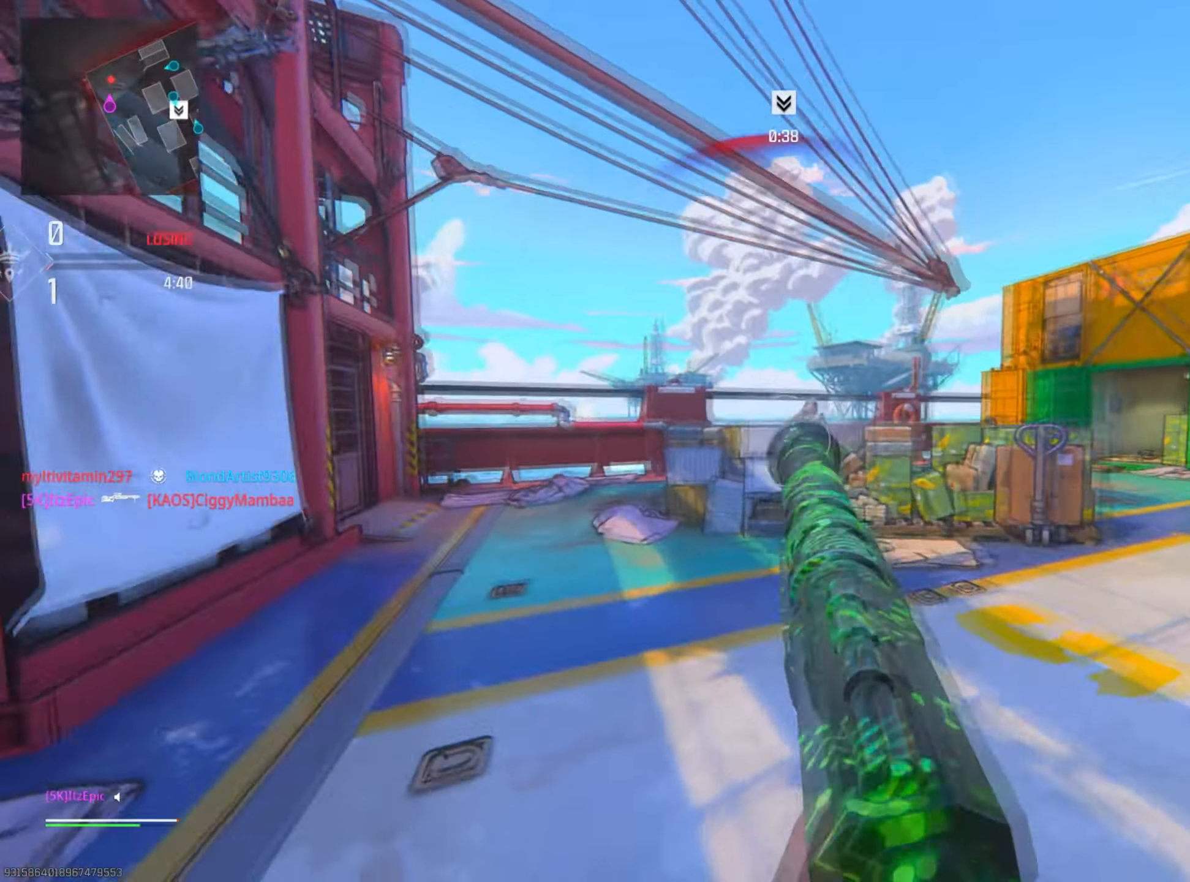
{"dt_ms": 501, "buttons": [], "left_stick": "left", "right_stick": "right", "events": [[50, "CIRCLE", "down"], [50, "right_stick", "center"], [200, "CIRCLE", "up"], [267, "right_stick", "right"], [451, "left_stick", "left"]]}
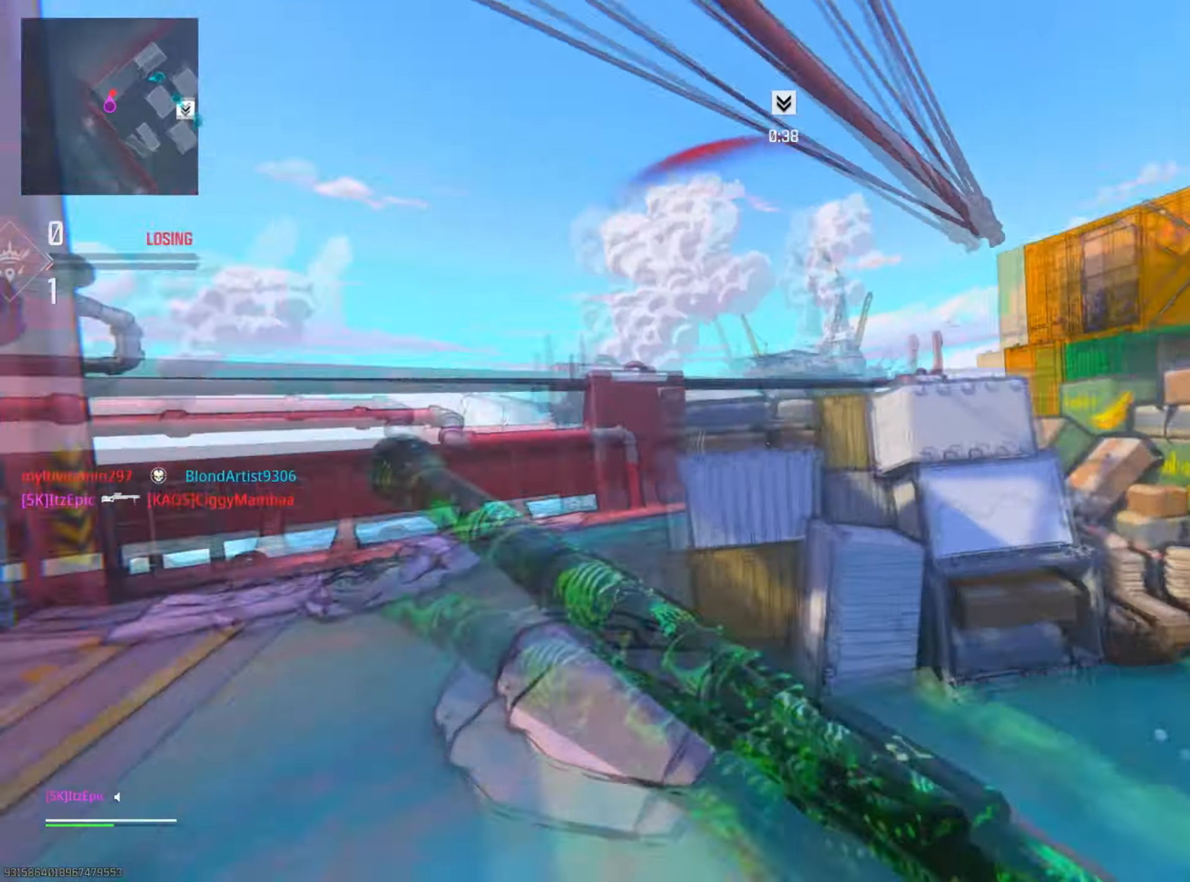
{"dt_ms": 500, "buttons": ["L2"], "left_stick": "left", "right_stick": "right", "events": [[83, "right_stick", "down-right"], [200, "right_stick", "right"], [217, "L2", "down"], [233, "R2", "down"], [300, "R2", "up"]]}
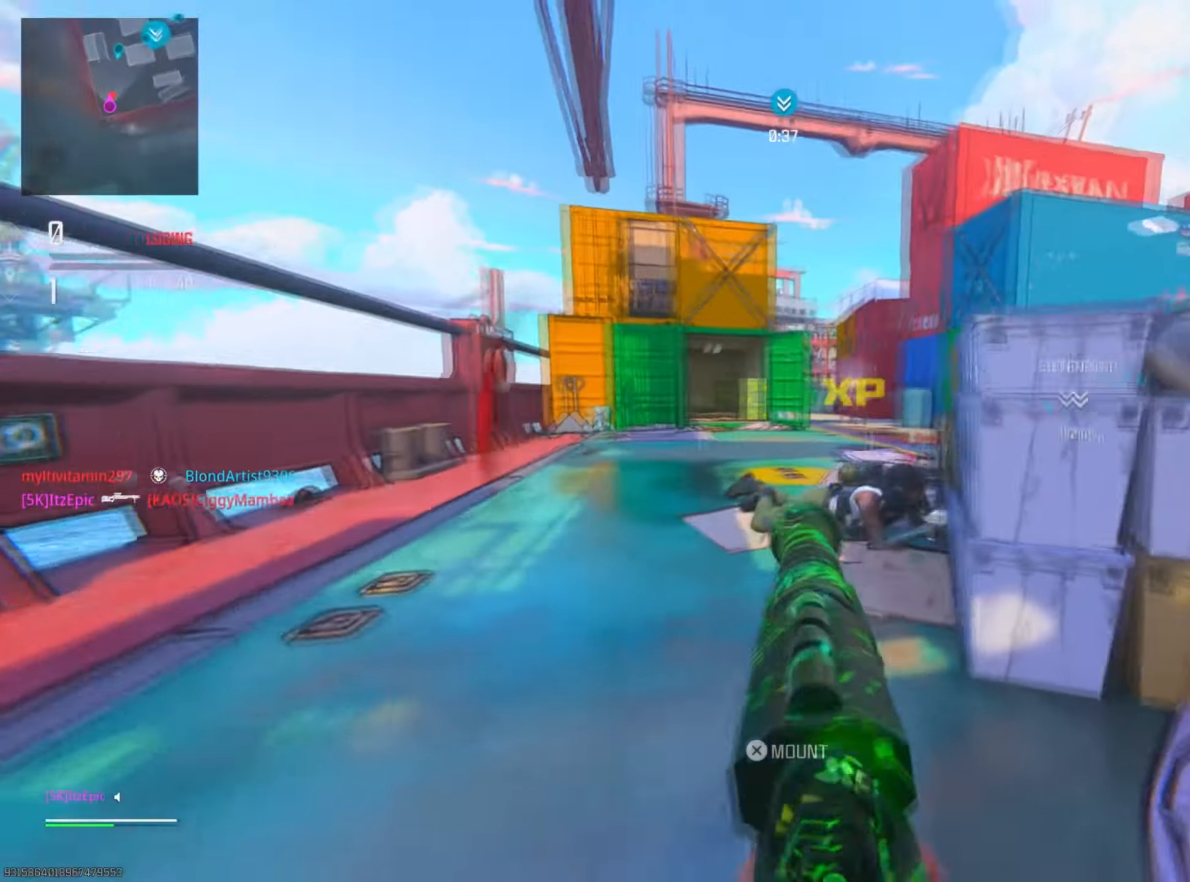
{"dt_ms": 501, "buttons": [], "left_stick": "up", "right_stick": "down-right", "events": [[34, "right_stick", "down-right"], [167, "left_stick", "down-right"], [200, "R2", "down"], [250, "R2", "up"], [267, "L2", "up"], [267, "right_stick", "center"], [484, "right_stick", "down-right"], [501, "left_stick", "up"]]}
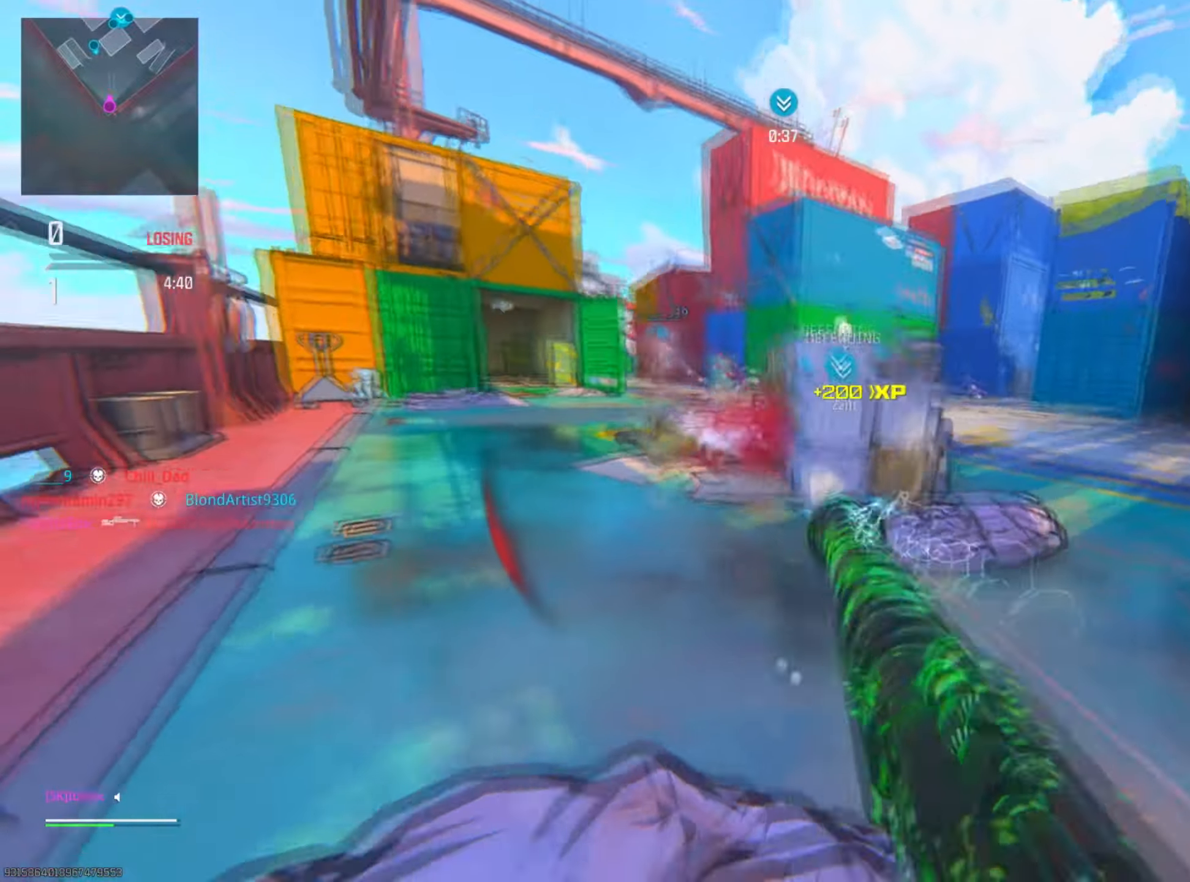
{"dt_ms": 500, "buttons": [], "left_stick": "up", "right_stick": "center", "events": [[16, "R3", "down"], [117, "right_stick", "center"], [150, "R3", "up"], [217, "R2", "down"], [267, "right_stick", "right"], [317, "R2", "up"], [400, "R2", "down"], [467, "R2", "up"], [467, "right_stick", "center"]]}
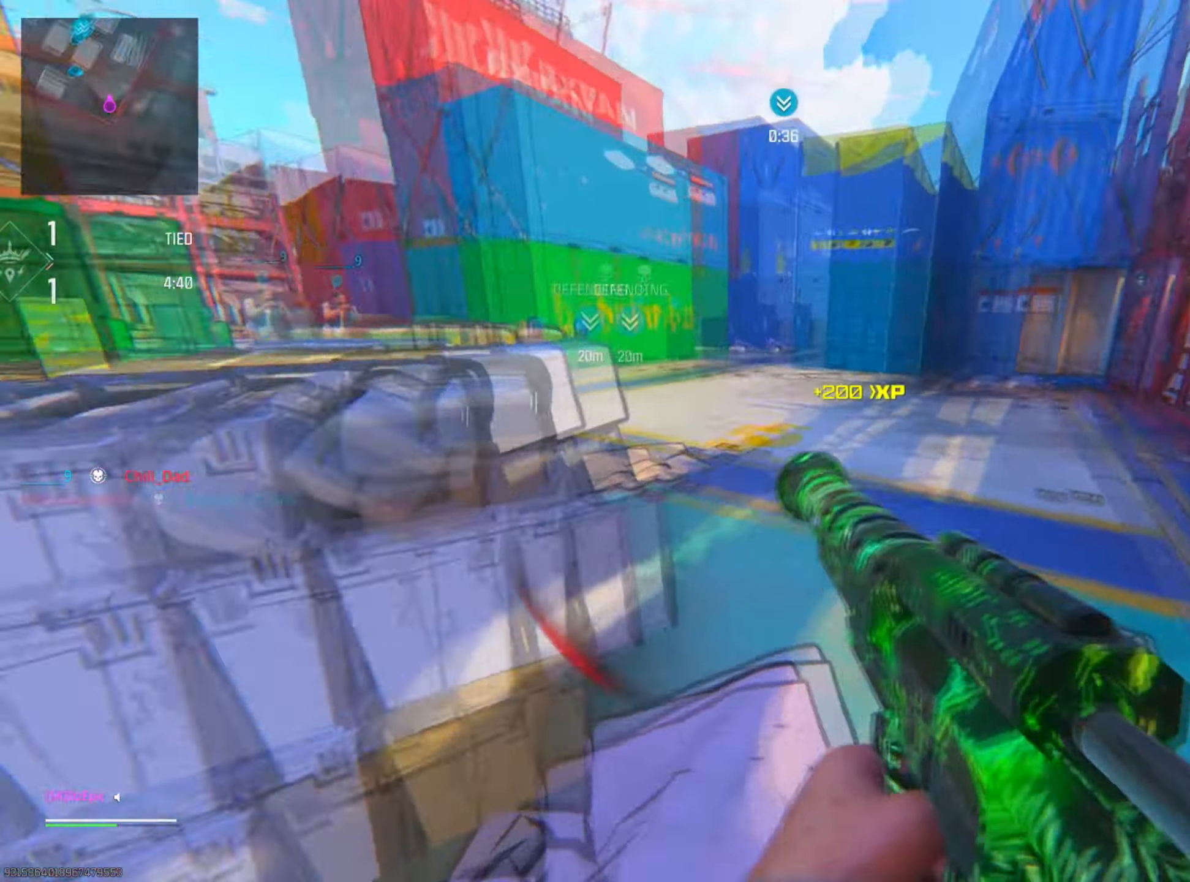
{"dt_ms": 501, "buttons": ["R2"], "left_stick": "up", "right_stick": "right", "events": [[417, "R2", "down"], [434, "right_stick", "right"]]}
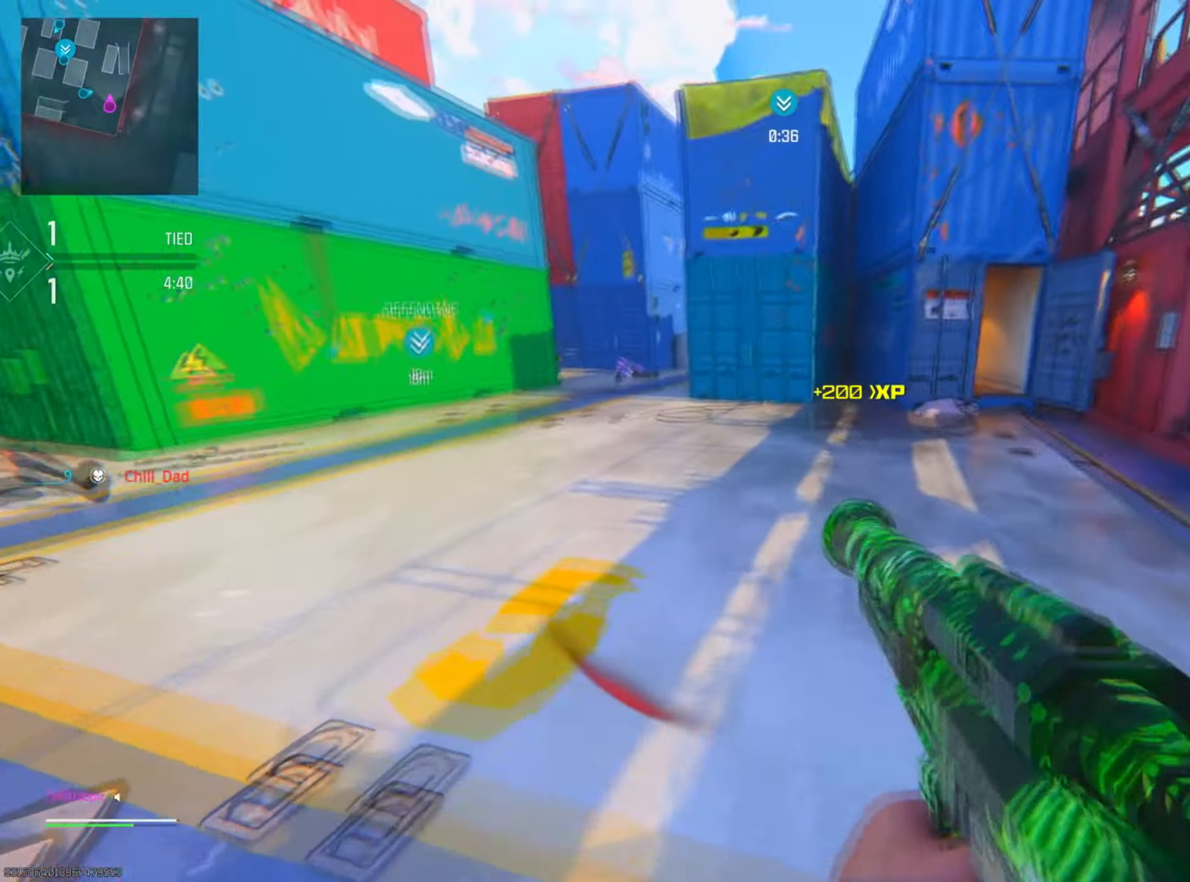
{"dt_ms": 500, "buttons": ["DPAD_RIGHT"], "left_stick": "up-left", "right_stick": "center", "events": [[16, "R2", "up"], [133, "right_stick", "center"], [233, "R2", "down"], [283, "R2", "up"], [400, "left_stick", "up-left"], [434, "DPAD_RIGHT", "down"]]}